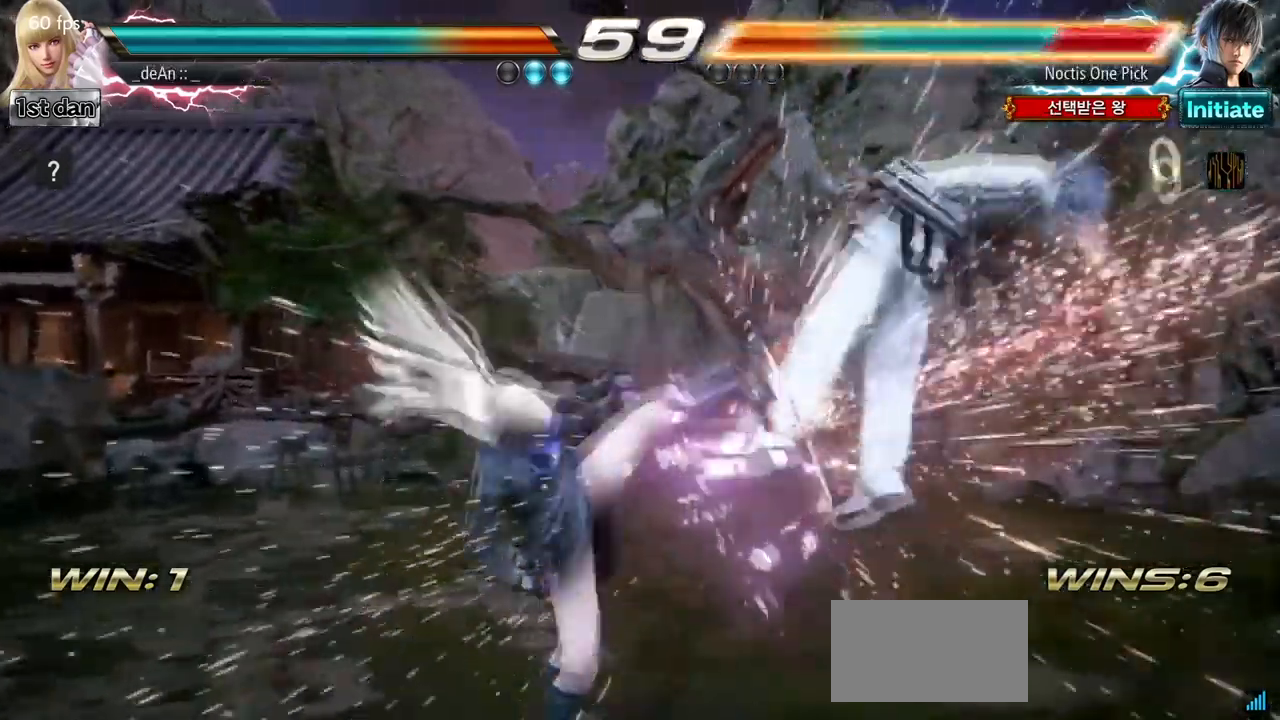
Gameplay with a controller (arcade stick); each line is a JSON object with the inputs held at the frame after it. "events" lists button and stick changes between this image and that frame as [ms after this image, input, new state], when the widget could be followed in between. Not read: L3 R3.
{"buttons": [], "left_stick": "down-right", "events": [[200, "left_stick", "down-right"], [267, "TRIANGLE", "down"], [433, "TRIANGLE", "up"]]}
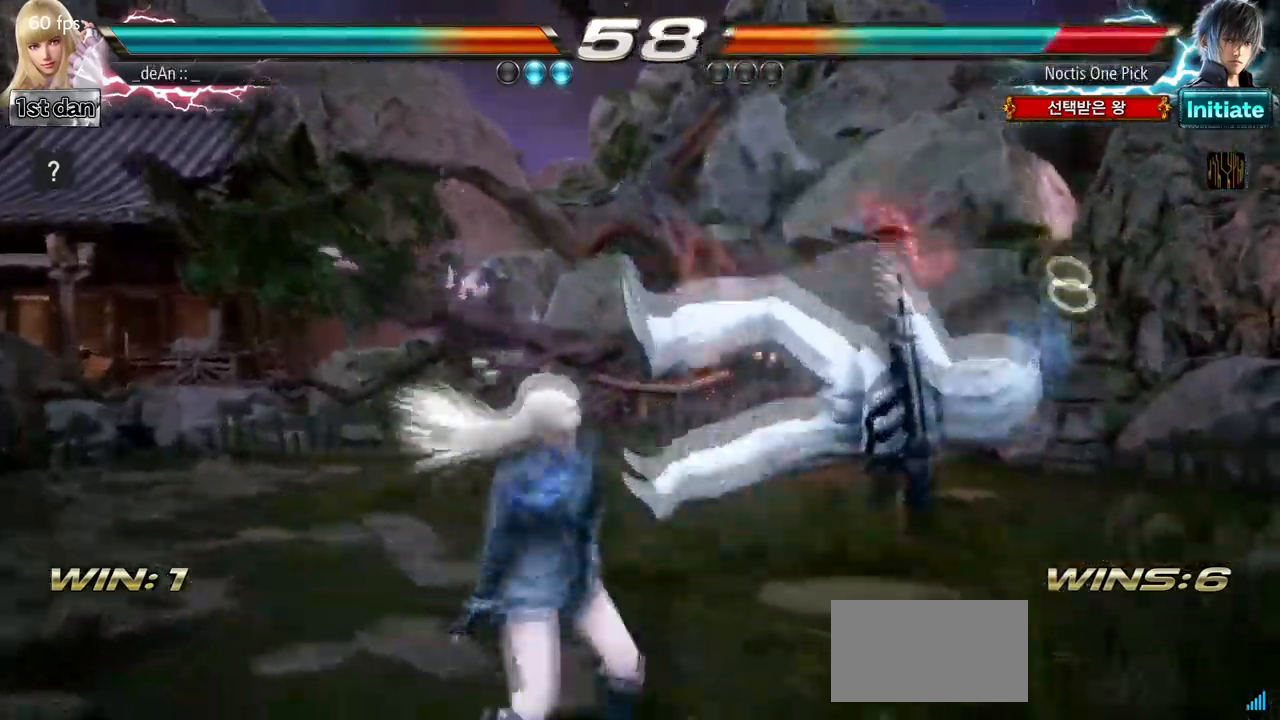
{"buttons": ["SQUARE"], "left_stick": "center", "events": [[17, "left_stick", "center"], [467, "SQUARE", "down"]]}
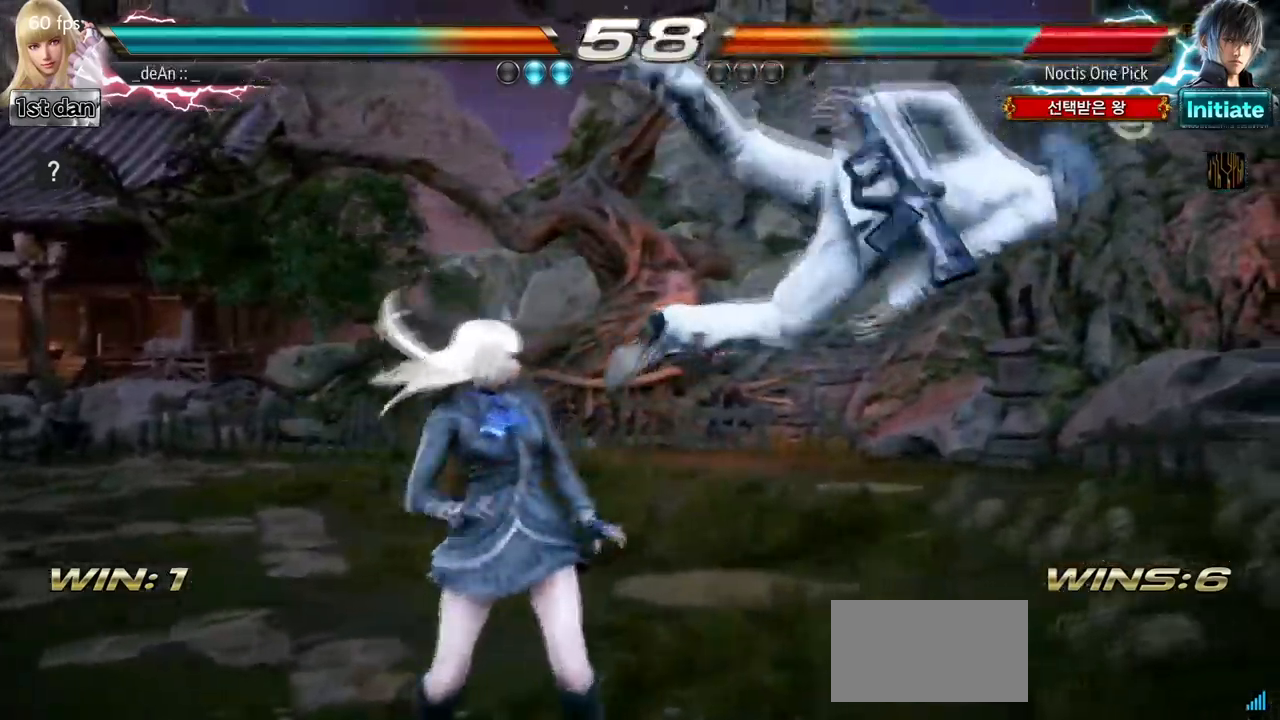
{"buttons": ["TRIANGLE"], "left_stick": "down", "events": [[117, "SQUARE", "up"], [300, "left_stick", "down"], [433, "TRIANGLE", "down"]]}
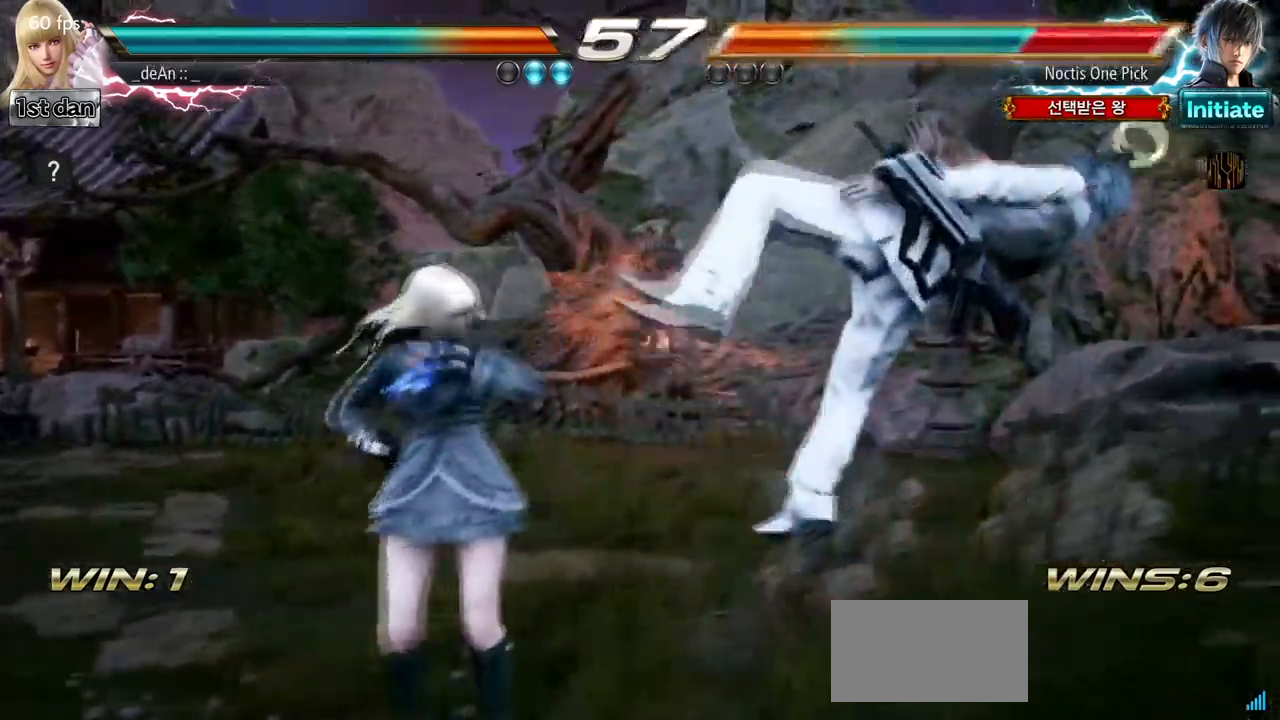
{"buttons": [], "left_stick": "down", "events": [[17, "TRIANGLE", "up"], [67, "TRIANGLE", "down"], [217, "TRIANGLE", "up"], [400, "CROSS", "down"], [500, "CROSS", "up"]]}
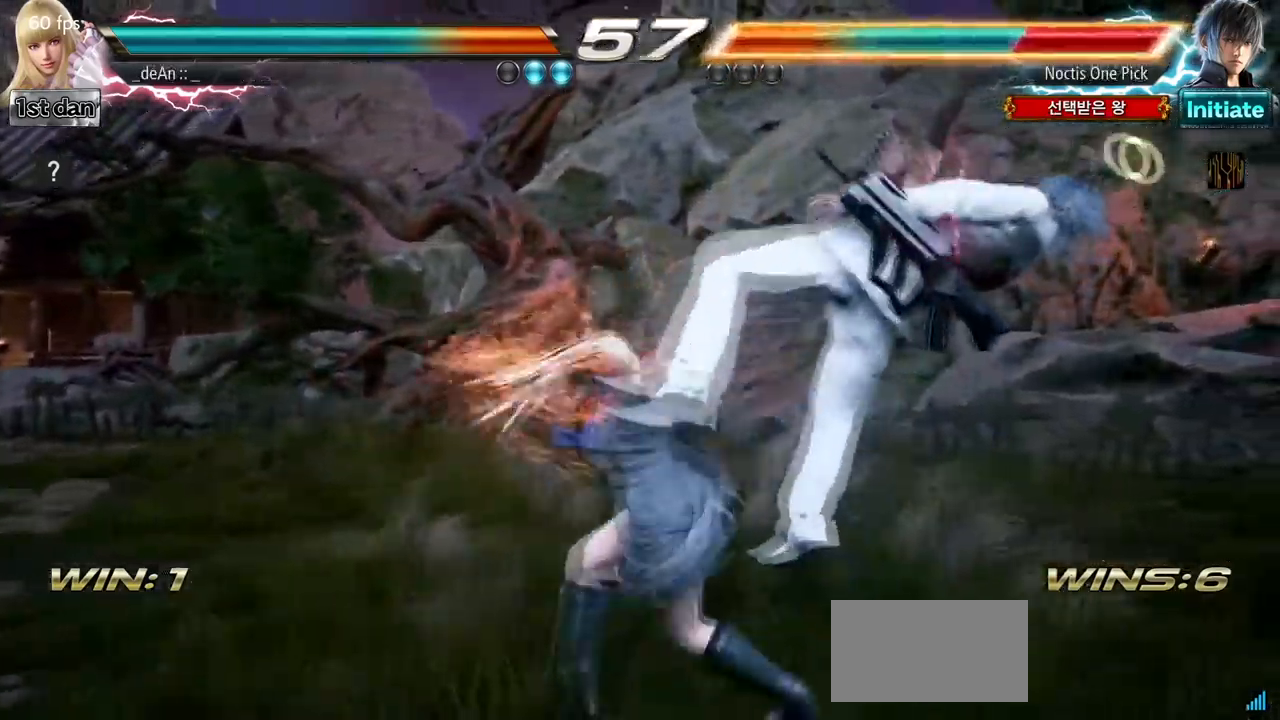
{"buttons": ["CROSS"], "left_stick": "center", "events": [[50, "CROSS", "down"], [150, "CROSS", "up"], [167, "CROSS", "down"], [283, "CROSS", "up"], [333, "CROSS", "down"], [433, "left_stick", "center"]]}
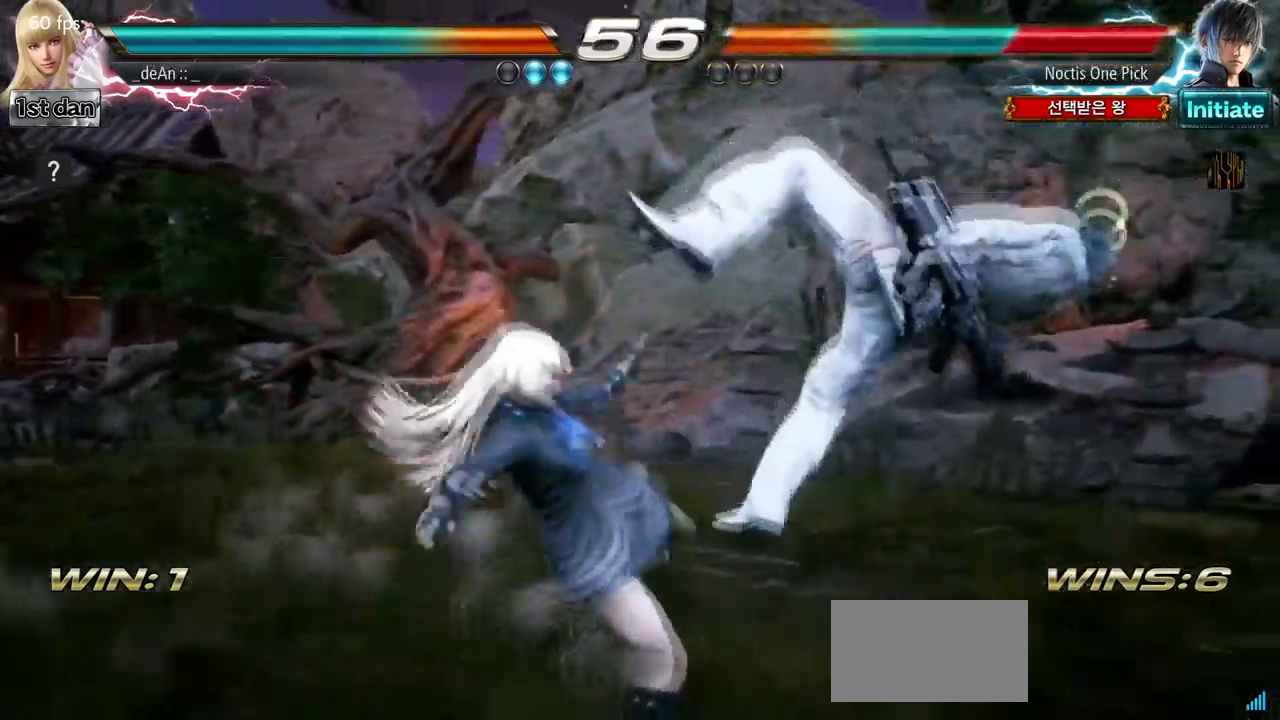
{"buttons": [], "left_stick": "center", "events": [[117, "CROSS", "up"], [350, "left_stick", "right"], [450, "left_stick", "center"]]}
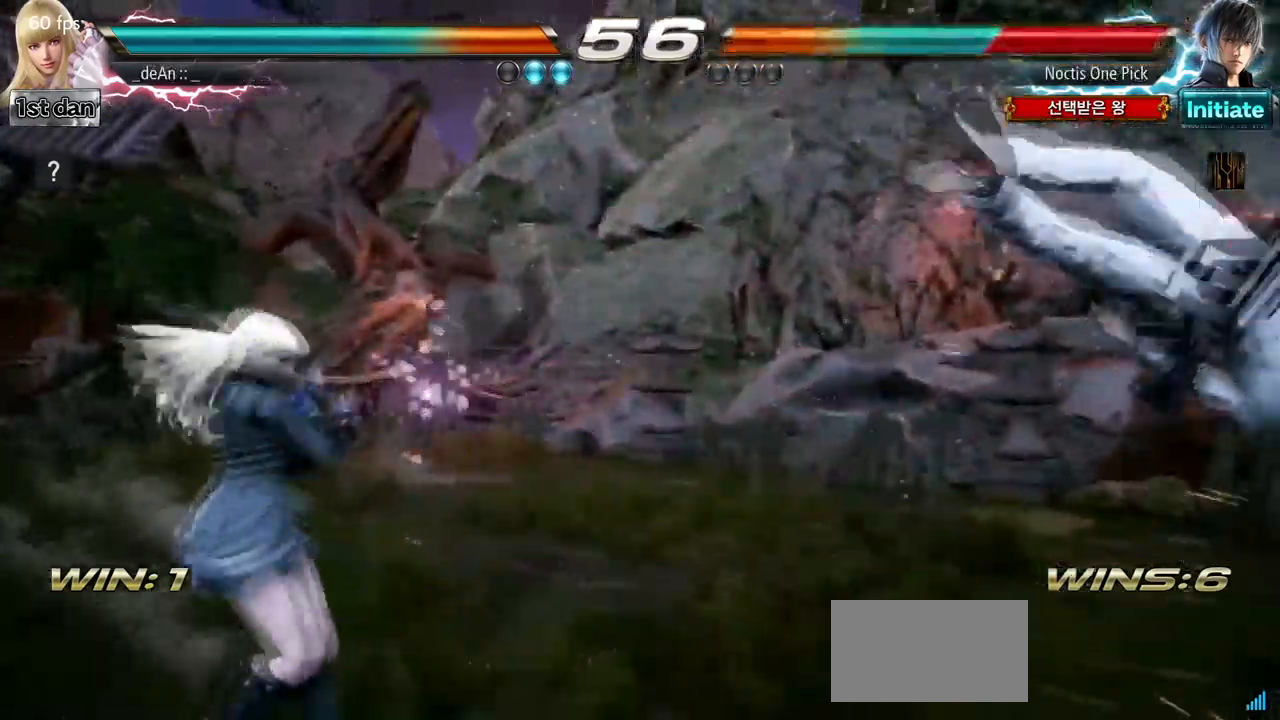
{"buttons": [], "left_stick": "right", "events": [[33, "left_stick", "right"], [117, "CROSS", "down"], [300, "CROSS", "up"]]}
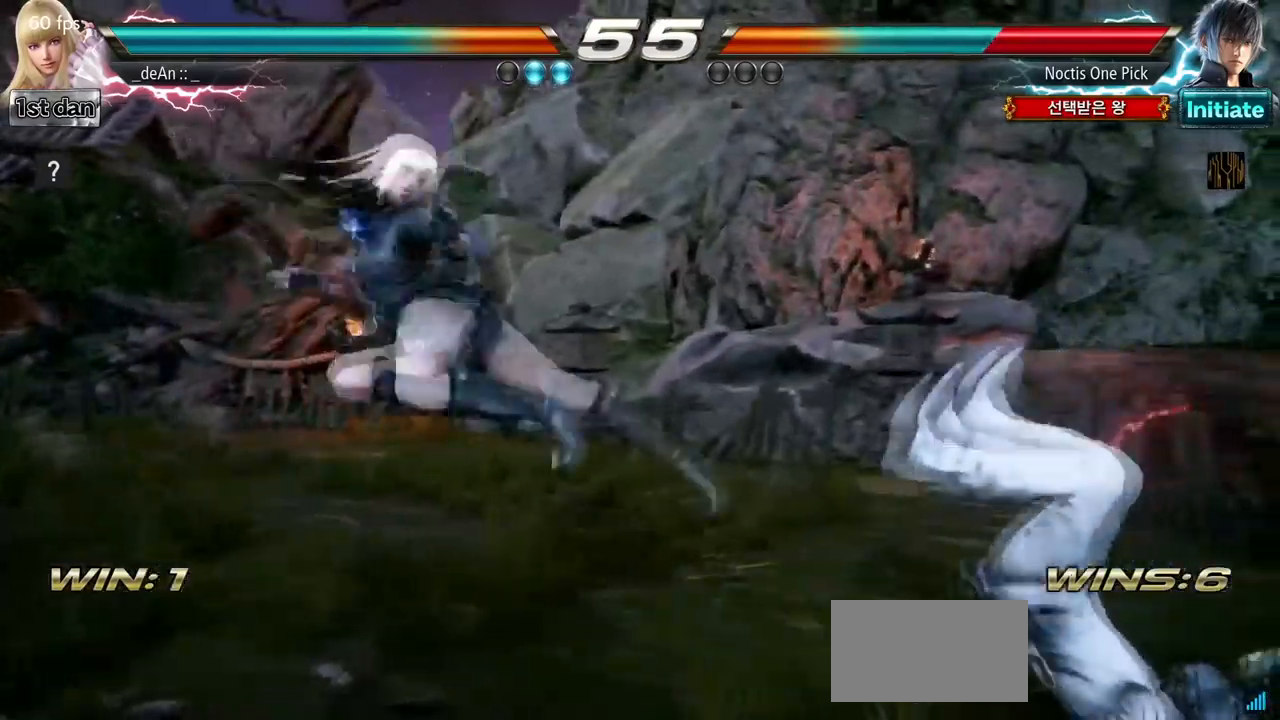
{"buttons": [], "left_stick": "center", "events": [[317, "left_stick", "center"], [400, "left_stick", "right"], [484, "left_stick", "center"]]}
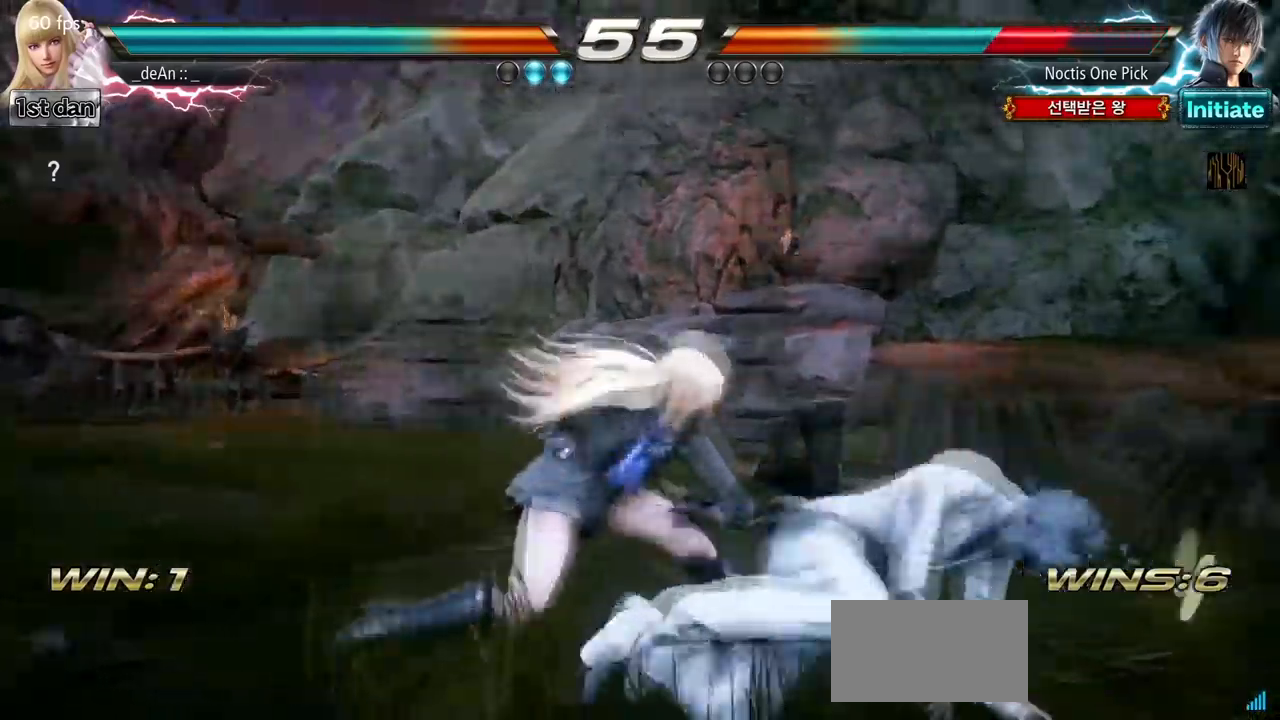
{"buttons": [], "left_stick": "center", "events": [[17, "left_stick", "right"], [67, "CROSS", "down"], [67, "left_stick", "down-right"], [184, "CROSS", "up"], [250, "left_stick", "center"]]}
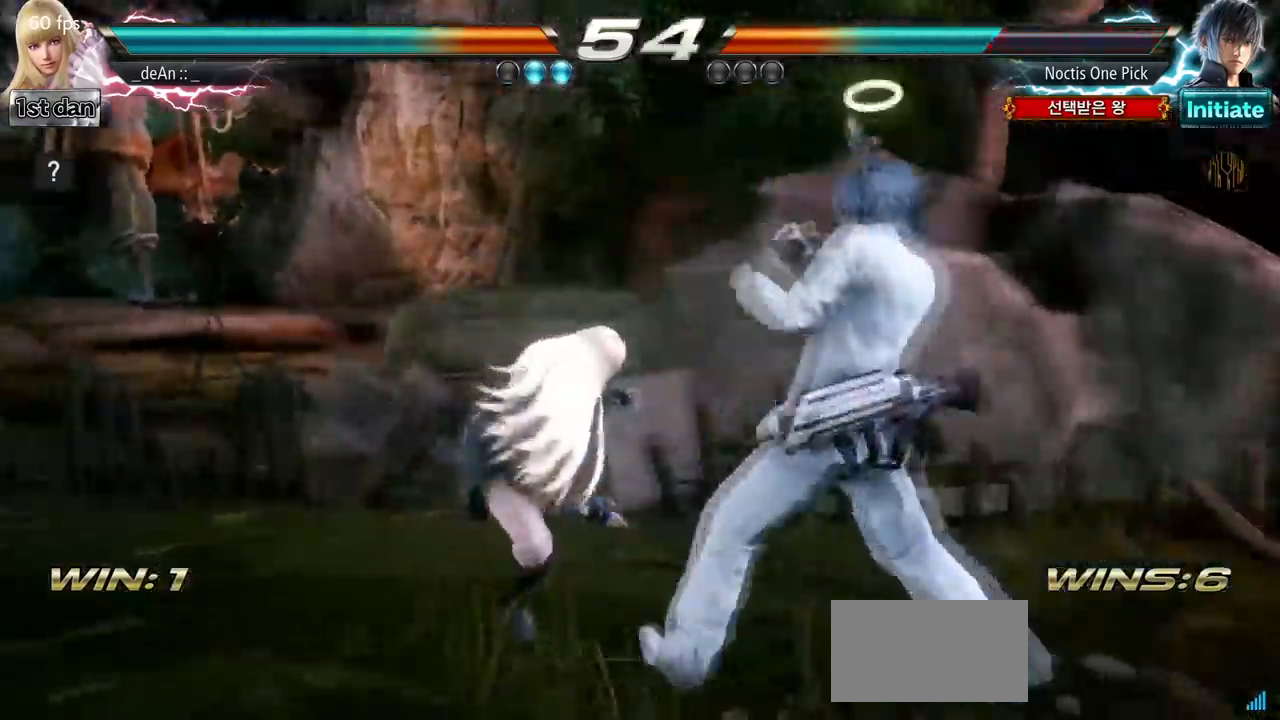
{"buttons": ["SQUARE", "TRIANGLE"], "left_stick": "center", "events": [[317, "SQUARE", "down"], [417, "TRIANGLE", "down"]]}
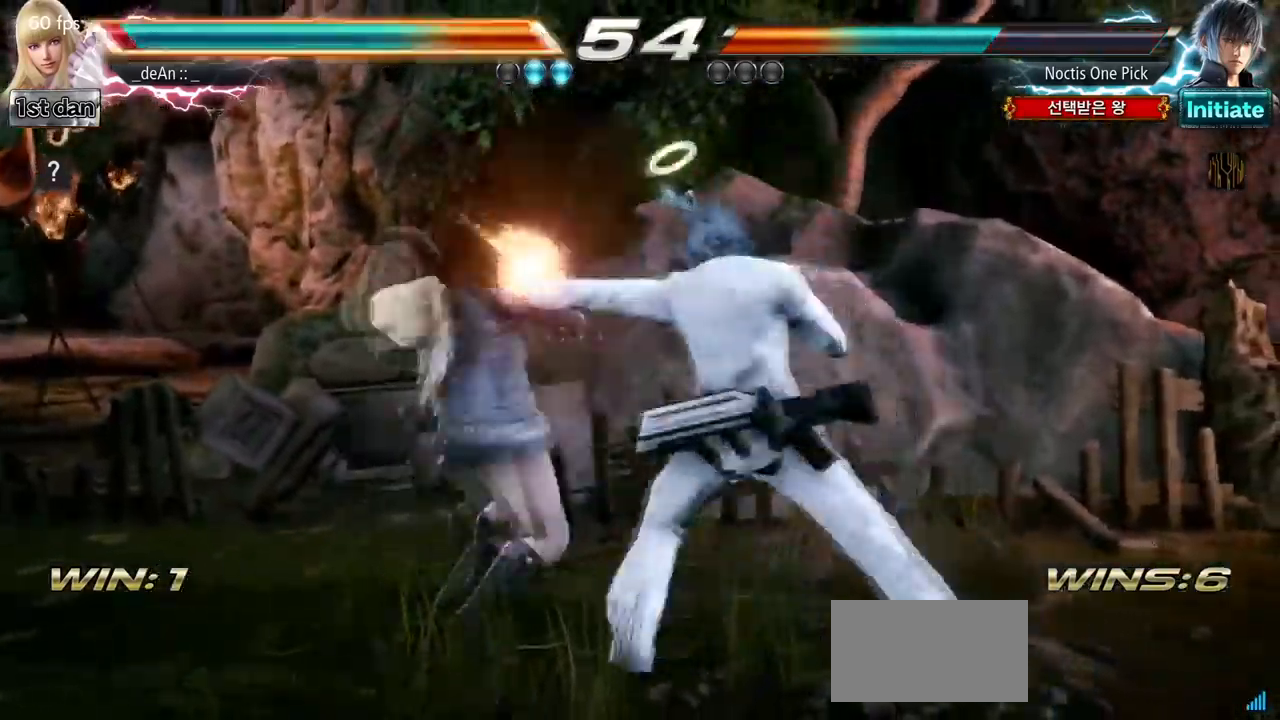
{"buttons": [], "left_stick": "center", "events": [[34, "SQUARE", "up"], [50, "TRIANGLE", "up"], [150, "CIRCLE", "down"], [317, "CIRCLE", "up"]]}
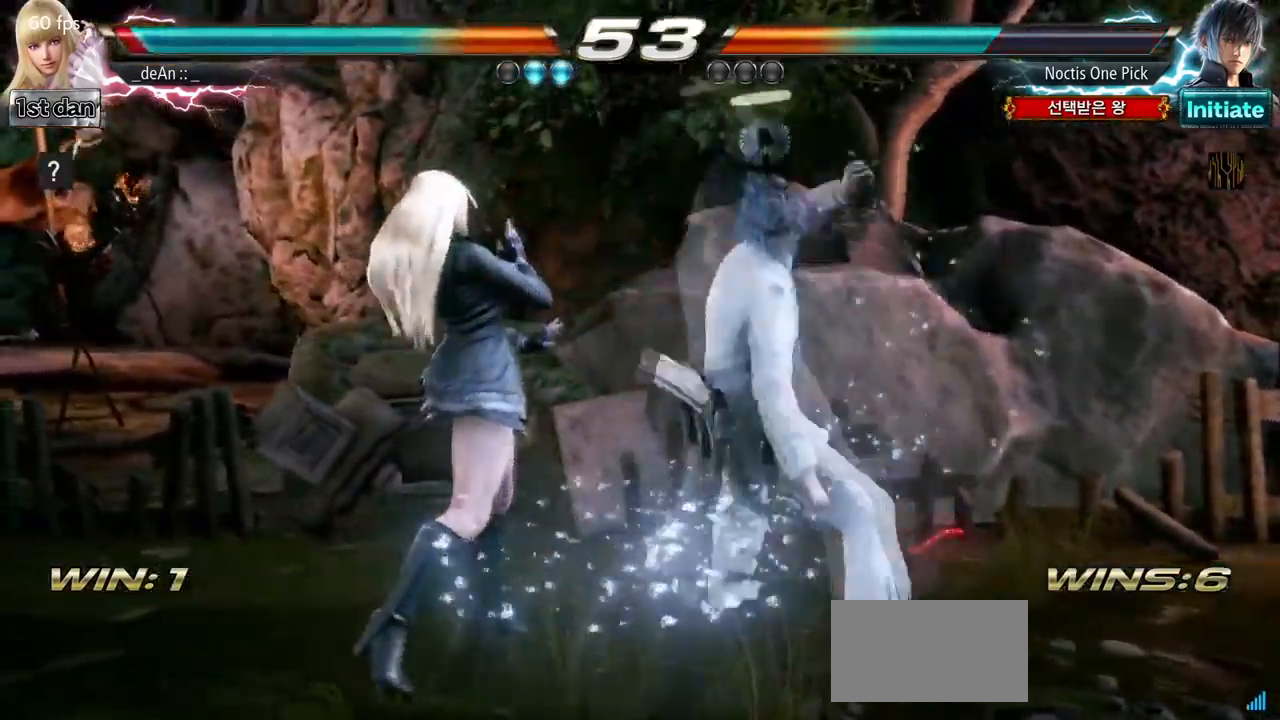
{"buttons": [], "left_stick": "left", "events": [[17, "left_stick", "left"]]}
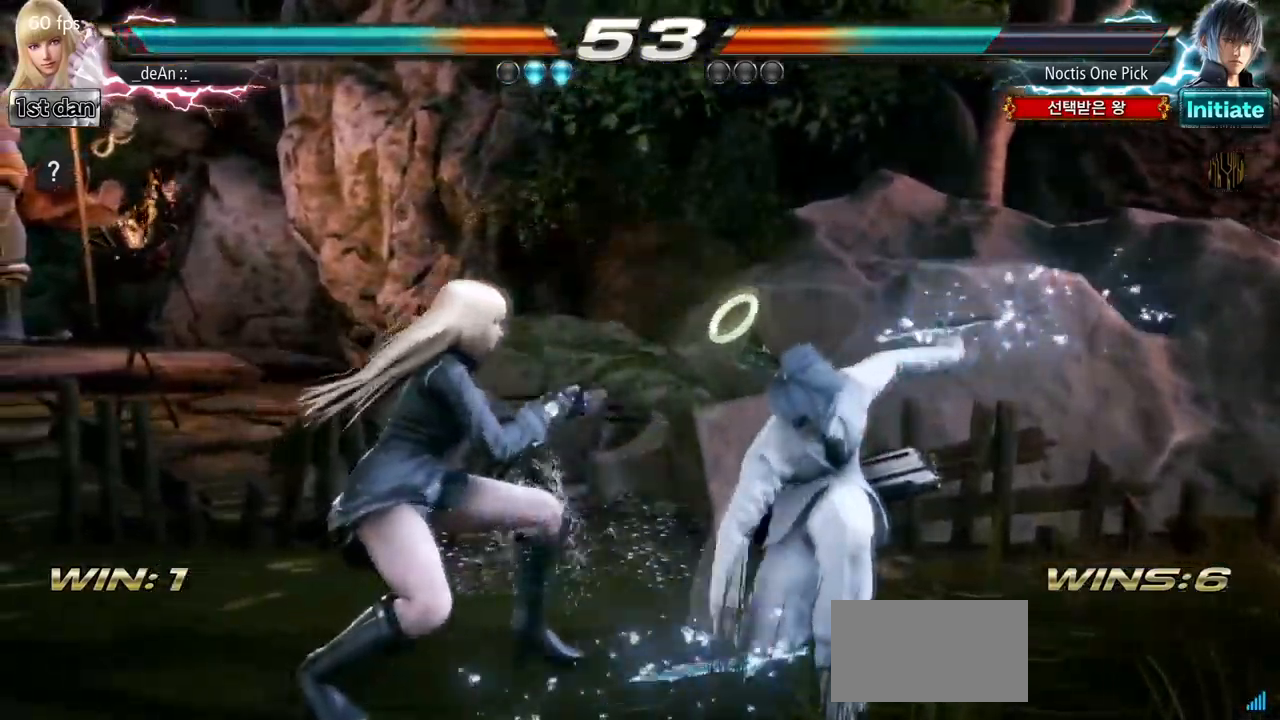
{"buttons": [], "left_stick": "center", "events": [[34, "left_stick", "center"], [100, "SQUARE", "down"], [167, "TRIANGLE", "down"], [284, "SQUARE", "up"], [300, "TRIANGLE", "up"]]}
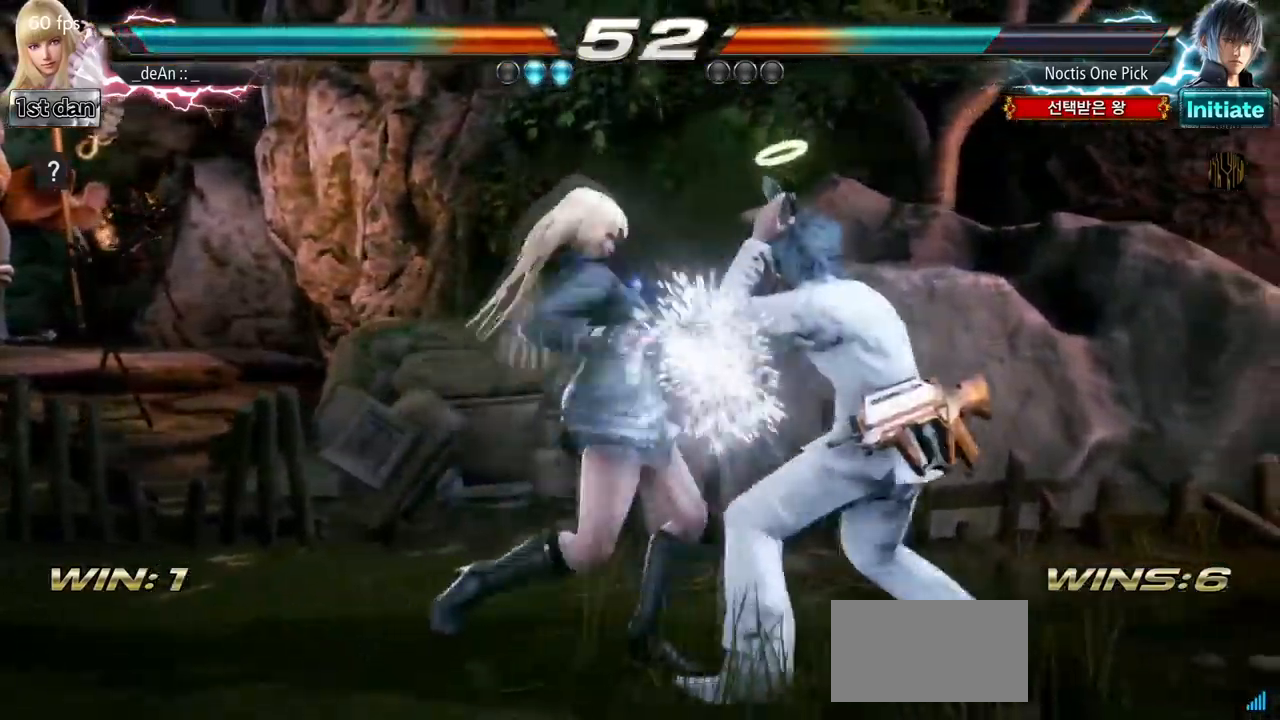
{"buttons": ["CIRCLE"], "left_stick": "center", "events": [[150, "CIRCLE", "down"], [317, "CIRCLE", "up"], [367, "CIRCLE", "down"]]}
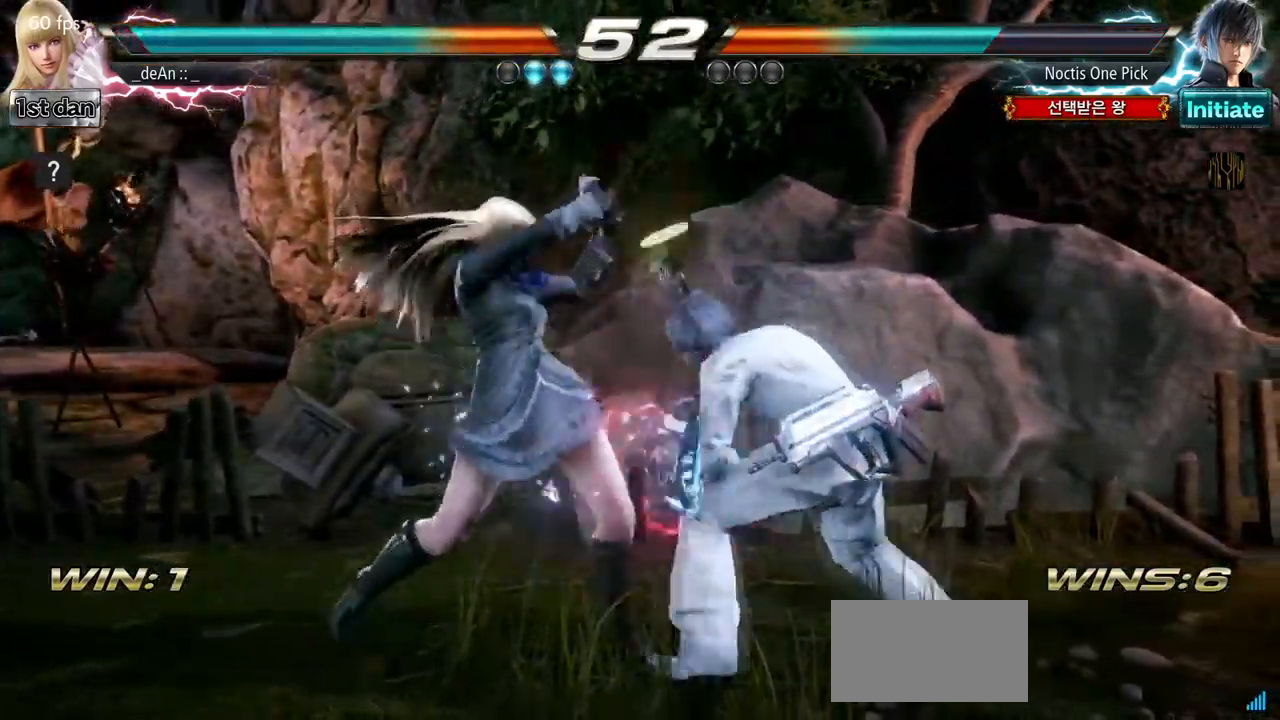
{"buttons": [], "left_stick": "center", "events": [[150, "CIRCLE", "up"]]}
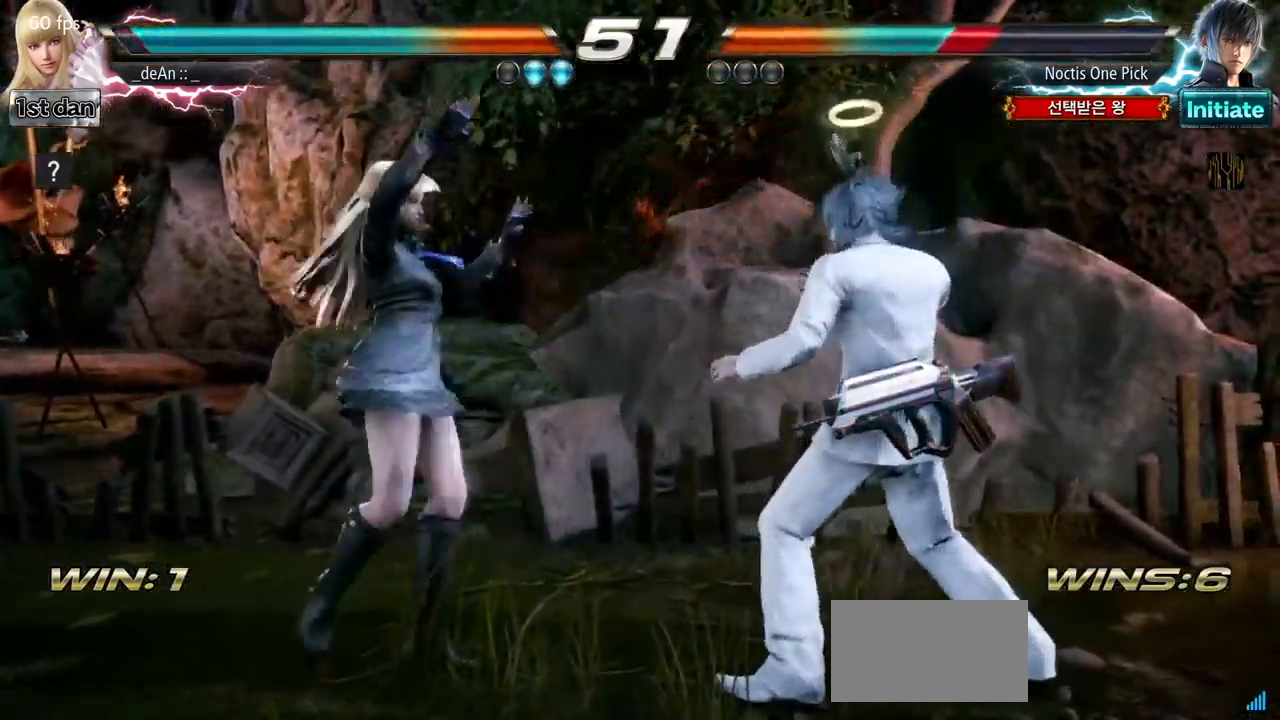
{"buttons": [], "left_stick": "center", "events": [[17, "left_stick", "right"], [184, "SQUARE", "down"], [267, "left_stick", "center"], [284, "TRIANGLE", "down"], [367, "SQUARE", "up"], [417, "TRIANGLE", "up"]]}
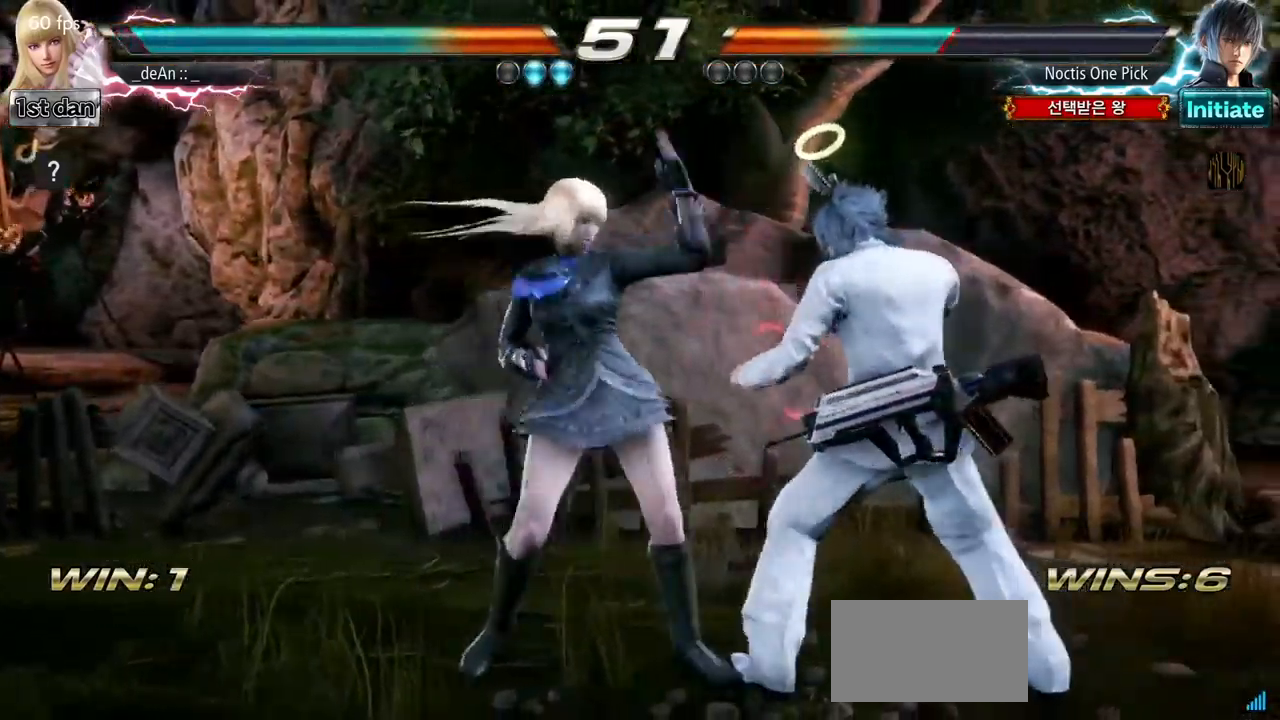
{"buttons": ["SQUARE"], "left_stick": "center", "events": [[333, "CIRCLE", "down"], [450, "SQUARE", "down"], [483, "CIRCLE", "up"]]}
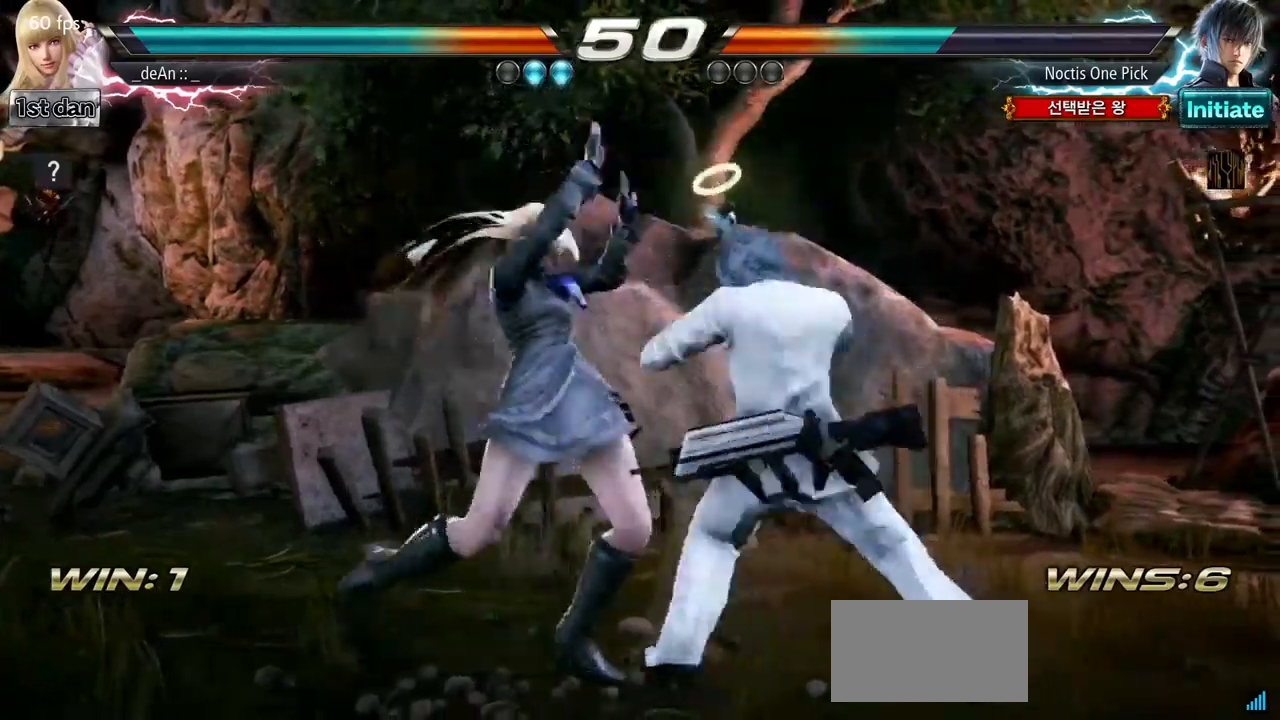
{"buttons": [], "left_stick": "left", "events": [[84, "SQUARE", "up"], [434, "left_stick", "left"]]}
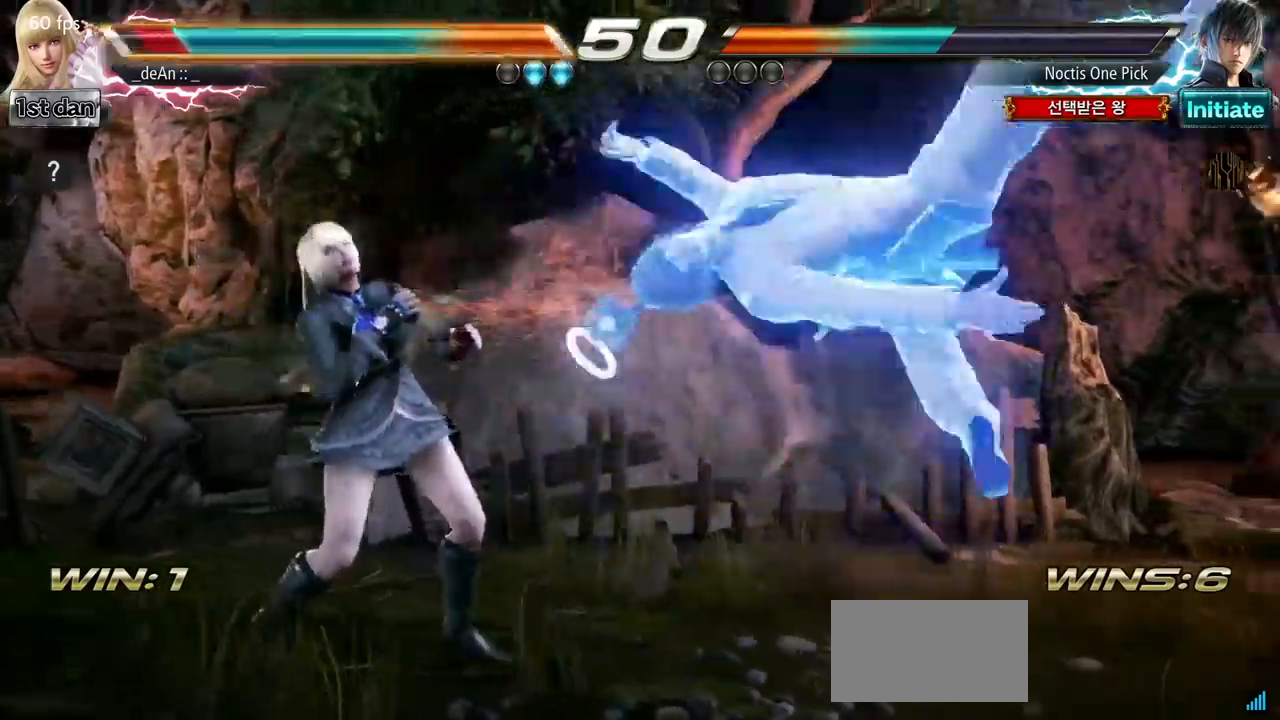
{"buttons": [], "left_stick": "left", "events": []}
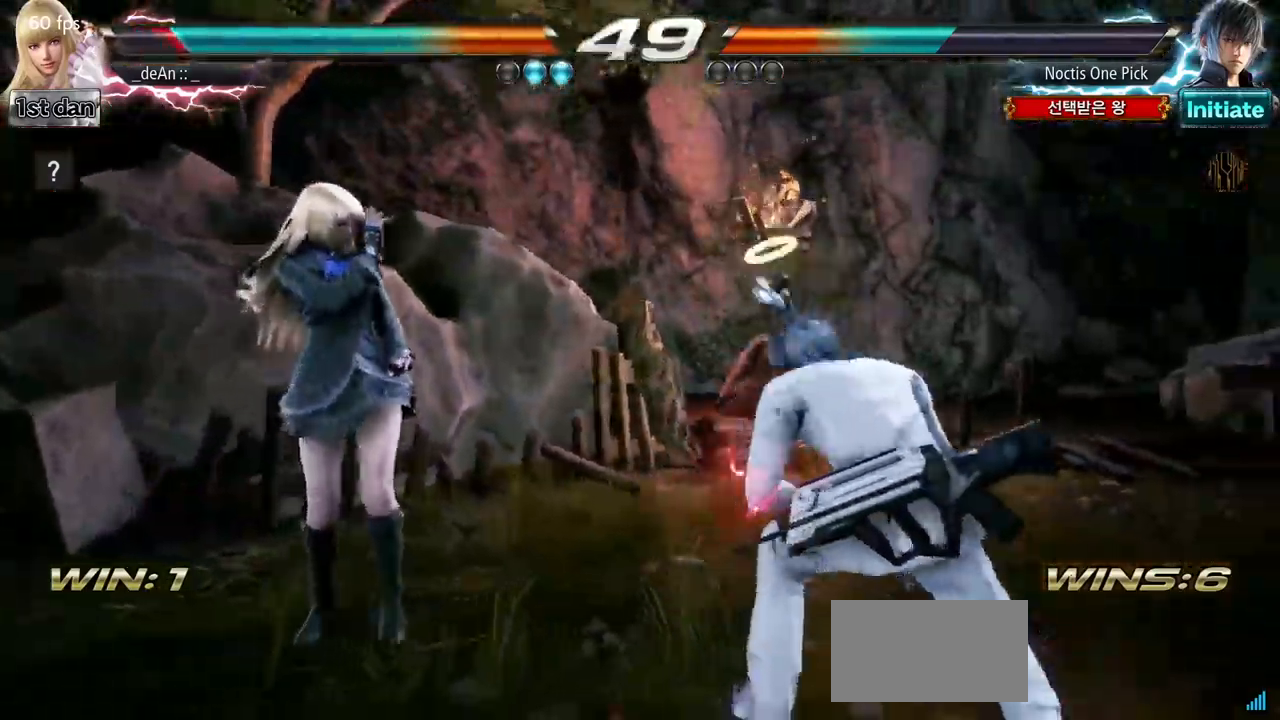
{"buttons": [], "left_stick": "center", "events": [[67, "left_stick", "center"], [167, "SQUARE", "down"], [250, "TRIANGLE", "down"], [350, "SQUARE", "up"], [400, "TRIANGLE", "up"]]}
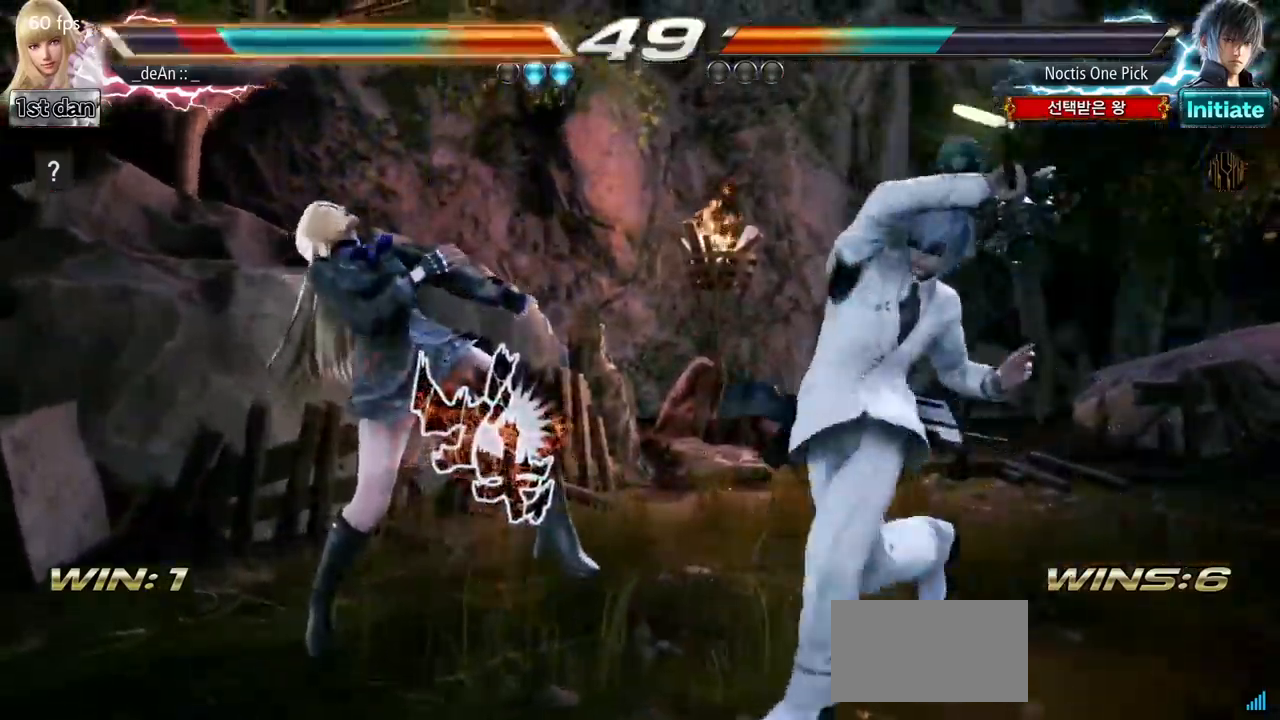
{"buttons": [], "left_stick": "left", "events": [[150, "left_stick", "left"]]}
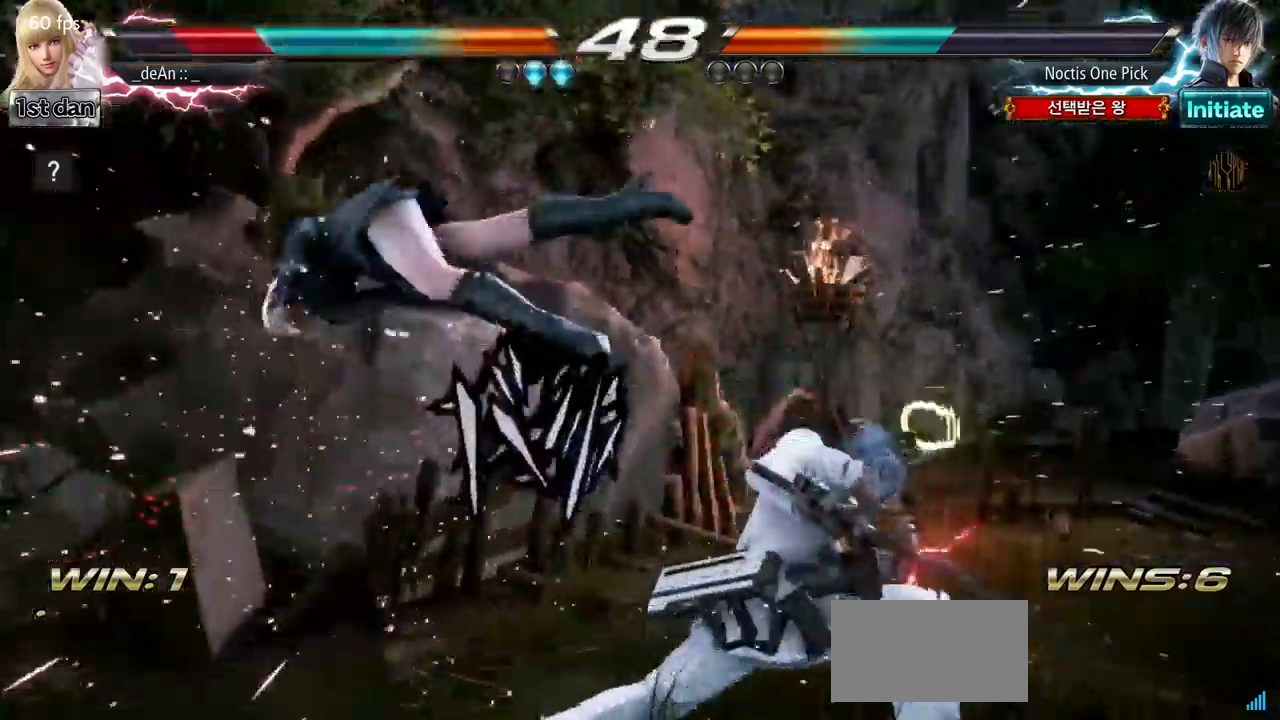
{"buttons": ["SQUARE"], "left_stick": "left", "events": [[167, "SQUARE", "down"], [217, "SQUARE", "up"], [334, "SQUARE", "down"], [417, "SQUARE", "up"], [484, "SQUARE", "down"]]}
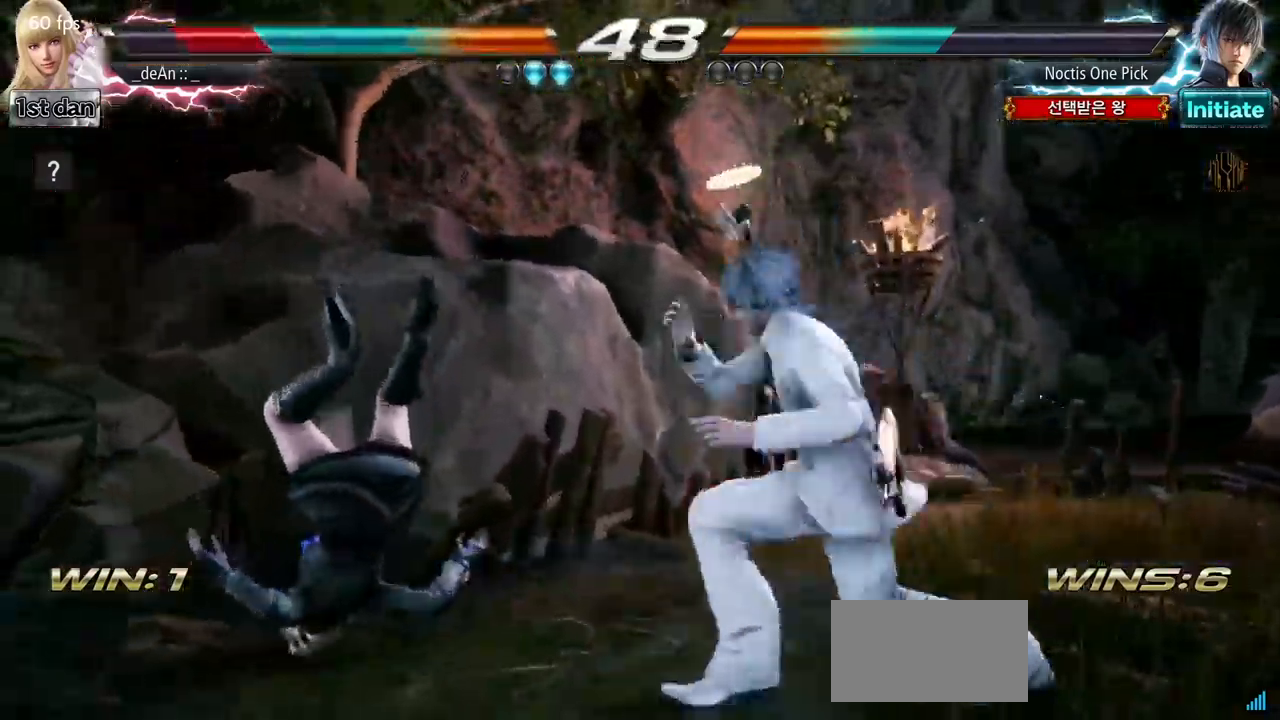
{"buttons": [], "left_stick": "left", "events": [[84, "SQUARE", "up"], [167, "SQUARE", "down"], [467, "SQUARE", "up"]]}
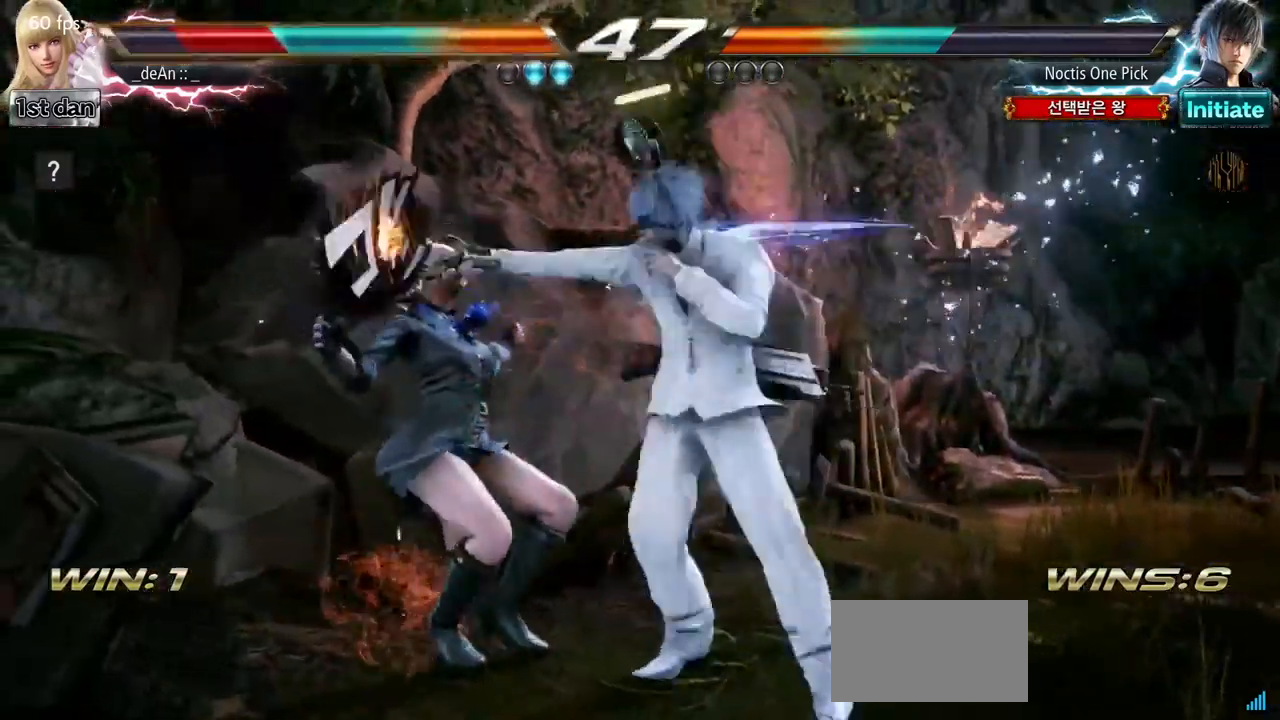
{"buttons": [], "left_stick": "left", "events": [[17, "SQUARE", "down"], [134, "SQUARE", "up"], [200, "SQUARE", "down"], [500, "SQUARE", "up"]]}